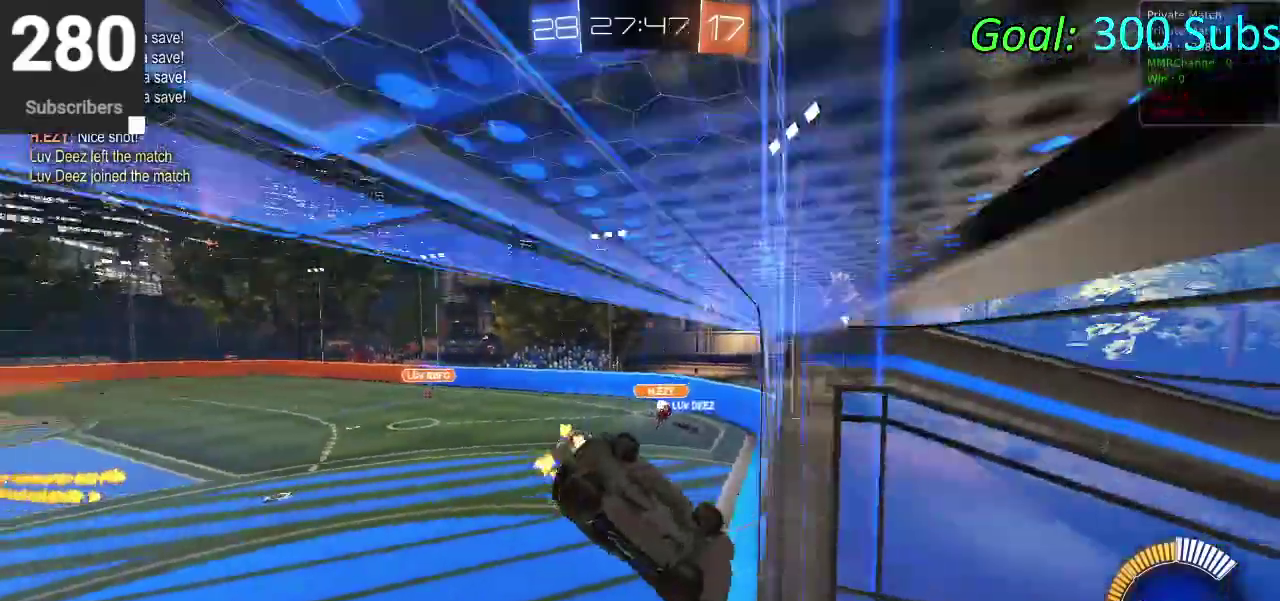
Gameplay with a controller (PlayStation layout); each line is a JSON object with the inputs held at the frame after it. "events" lists button and stick changes between this image and that frame as [ms after this image, input, new state], when the widget could be followed in between. Not read: R1.
{"buttons": ["SQUARE", "R2"], "left_stick": "center", "right_stick": "center"}
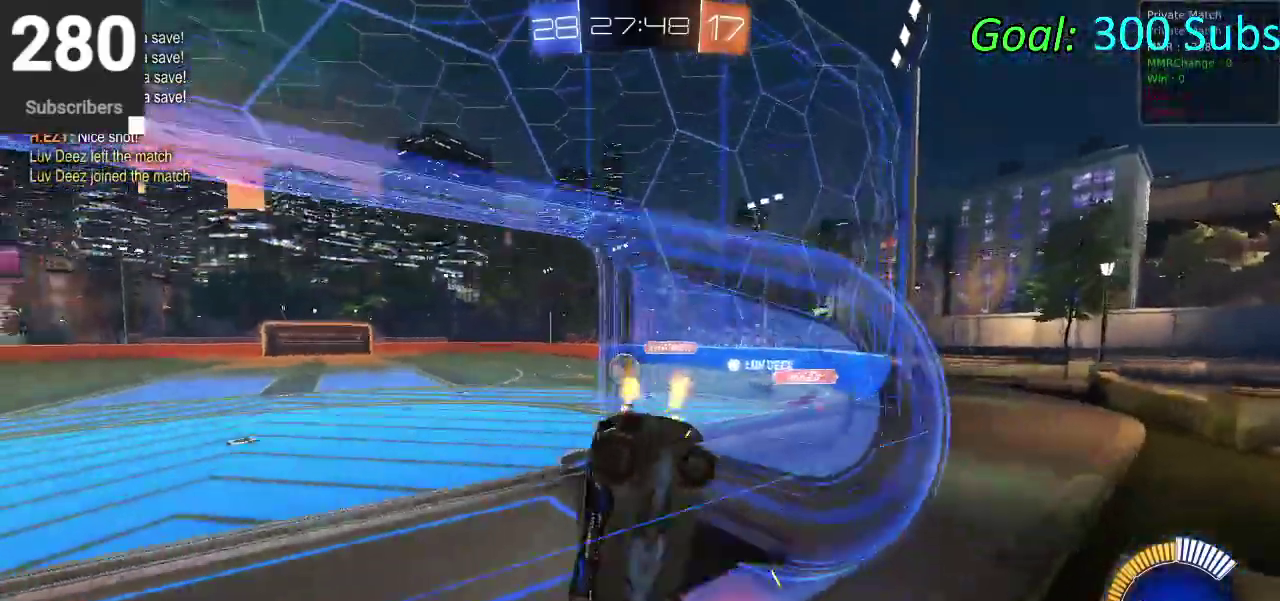
{"buttons": ["CIRCLE", "R2"], "left_stick": "up-right", "right_stick": "center"}
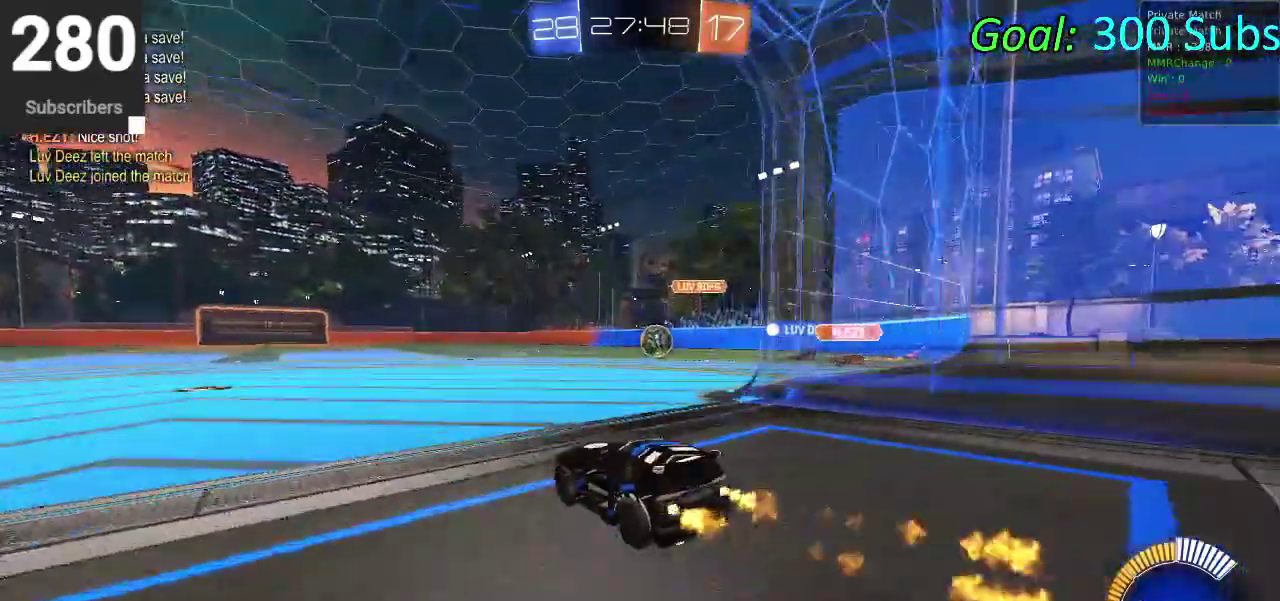
{"buttons": ["CIRCLE", "R2"], "left_stick": "center", "right_stick": "center"}
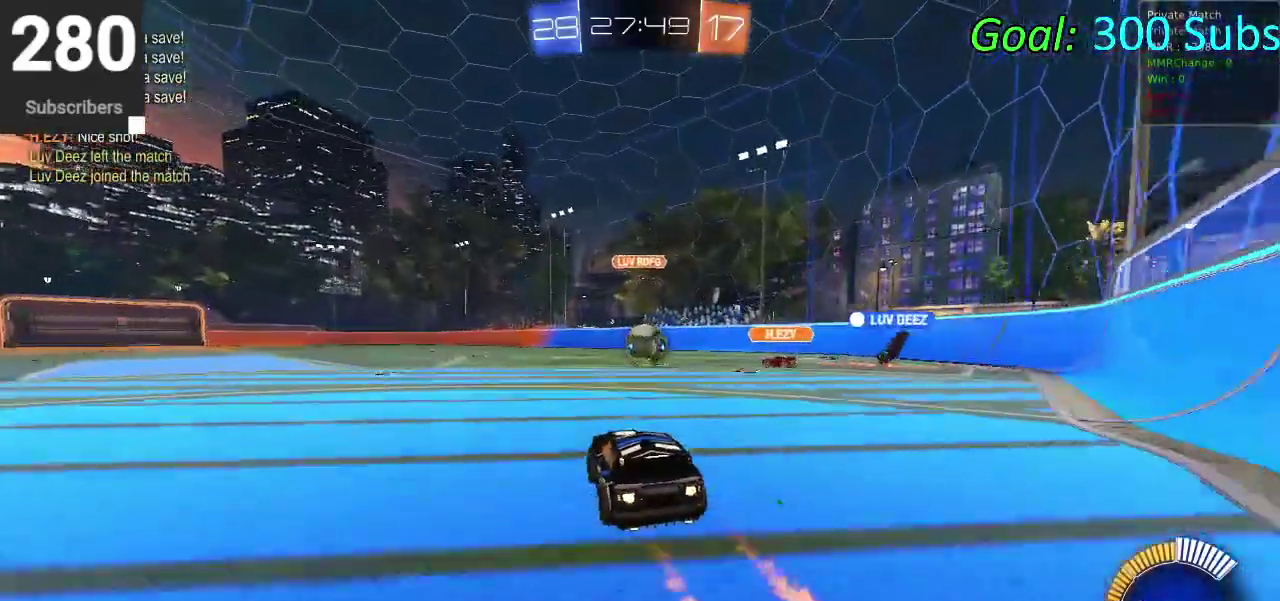
{"buttons": ["CIRCLE", "R2"], "left_stick": "down-left", "right_stick": "center", "events": [[17, "left_stick", "down-left"], [367, "L1", "down"], [500, "L1", "up"]]}
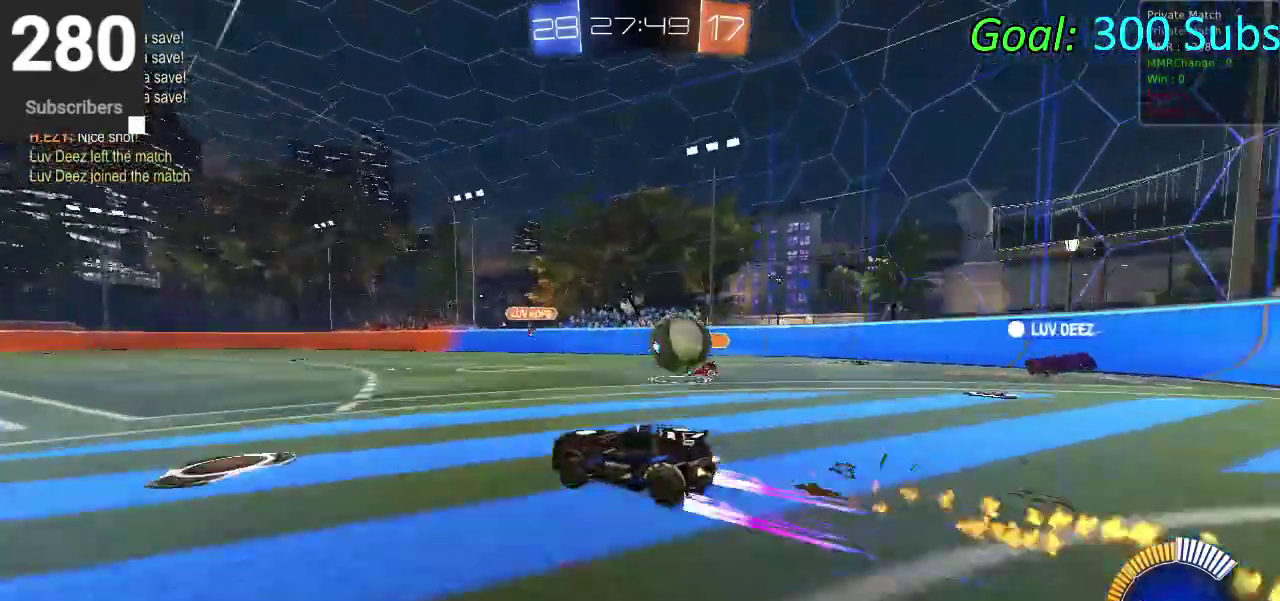
{"buttons": ["SQUARE", "R2"], "left_stick": "down-left", "right_stick": "center", "events": [[67, "CIRCLE", "up"], [100, "R2", "up"], [117, "L1", "down"], [117, "L2", "down"], [367, "R2", "down"], [400, "left_stick", "up-right"], [433, "L1", "up"], [433, "L2", "up"], [433, "SQUARE", "down"], [467, "left_stick", "down-left"]]}
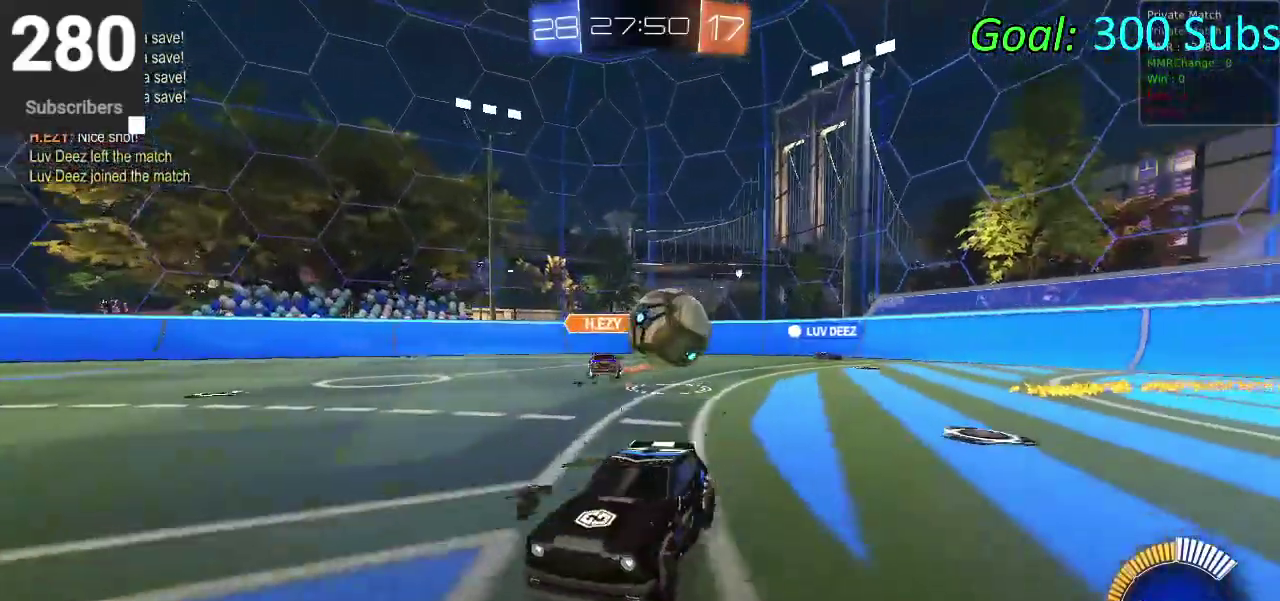
{"buttons": ["CIRCLE", "R2"], "left_stick": "left", "right_stick": "center", "events": [[33, "SQUARE", "up"], [100, "SQUARE", "down"], [200, "SQUARE", "up"], [200, "left_stick", "left"], [300, "CIRCLE", "down"]]}
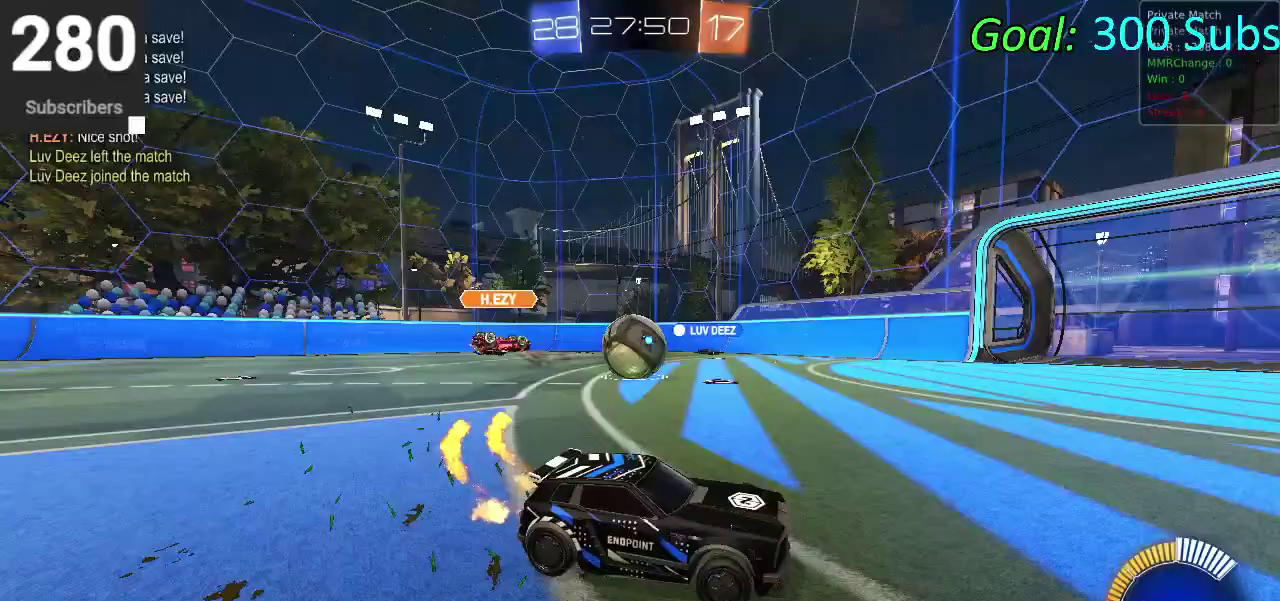
{"buttons": ["SQUARE"], "left_stick": "left", "right_stick": "center", "events": [[83, "CIRCLE", "up"], [200, "SQUARE", "down"], [233, "L1", "down"], [317, "L1", "up"], [350, "SQUARE", "up"], [417, "R2", "up"], [483, "SQUARE", "down"]]}